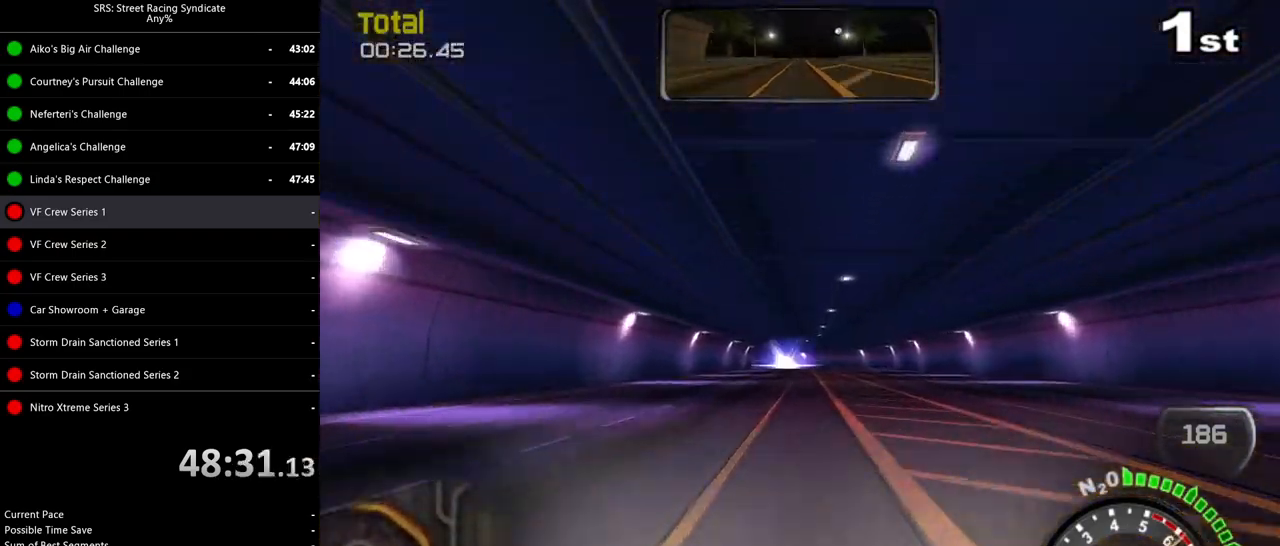
Gameplay with a controller (PlayStation layout); each line is a JSON object with the inputs held at the frame after it. "events" lists button and stick changes between this image and that frame as [ms after this image, input, new state], when the widget could be followed in between. Not read: right_stick.
{"buttons": ["R2"], "left_stick": "right", "events": [[66, "left_stick", "up-right"], [183, "left_stick", "center"], [267, "left_stick", "up-right"], [383, "left_stick", "center"], [500, "left_stick", "right"]]}
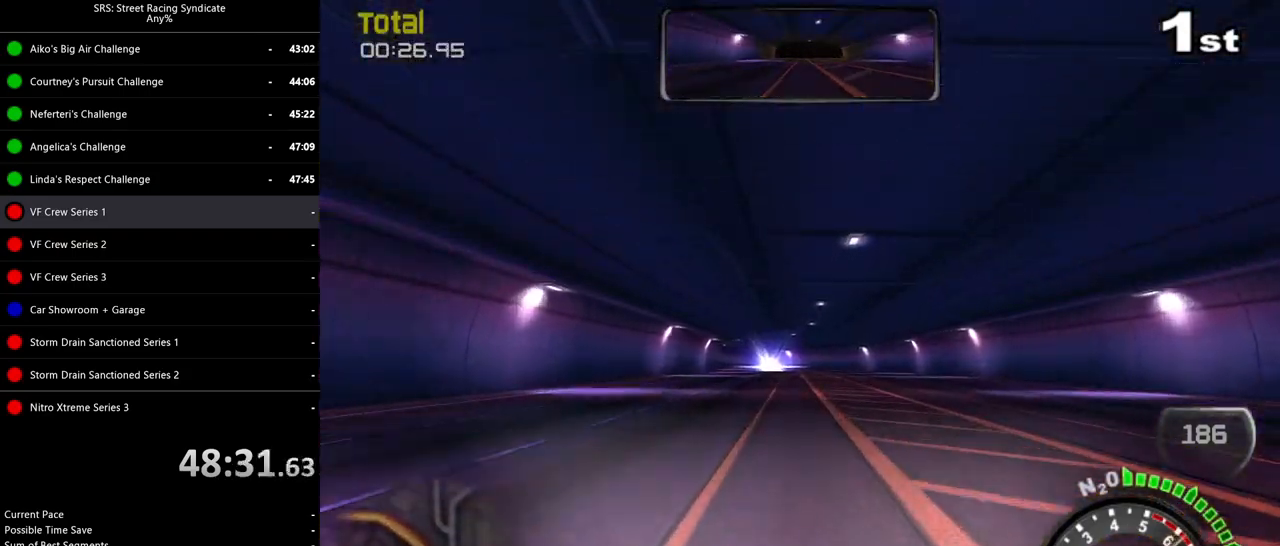
{"buttons": ["R2"], "left_stick": "center", "events": [[134, "left_stick", "center"]]}
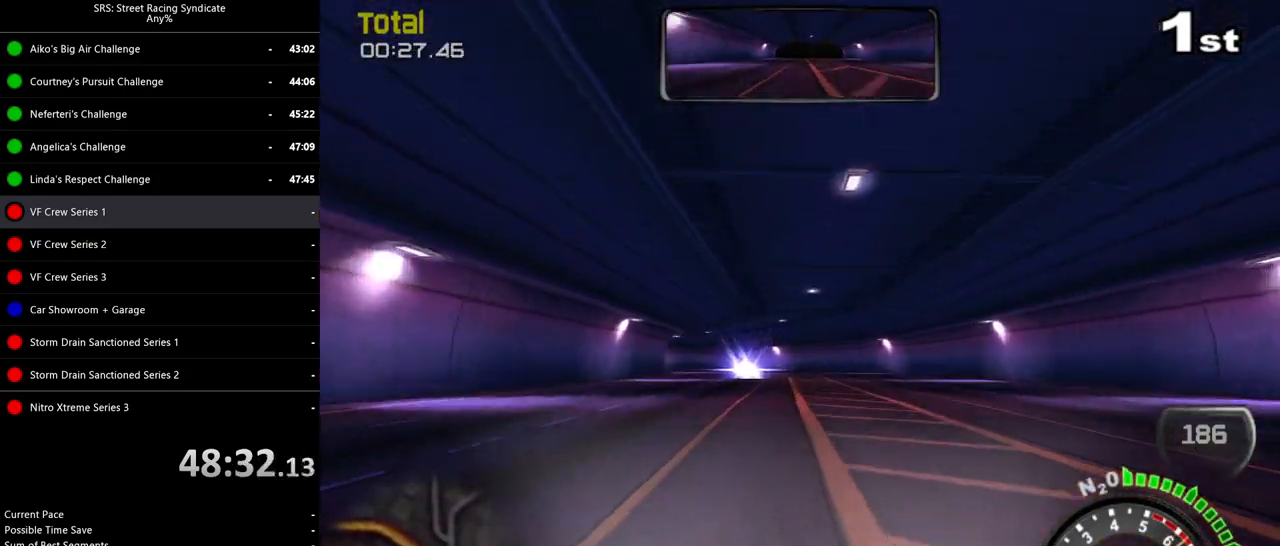
{"buttons": ["R2"], "left_stick": "left", "events": [[200, "left_stick", "left"], [367, "left_stick", "center"], [467, "left_stick", "left"]]}
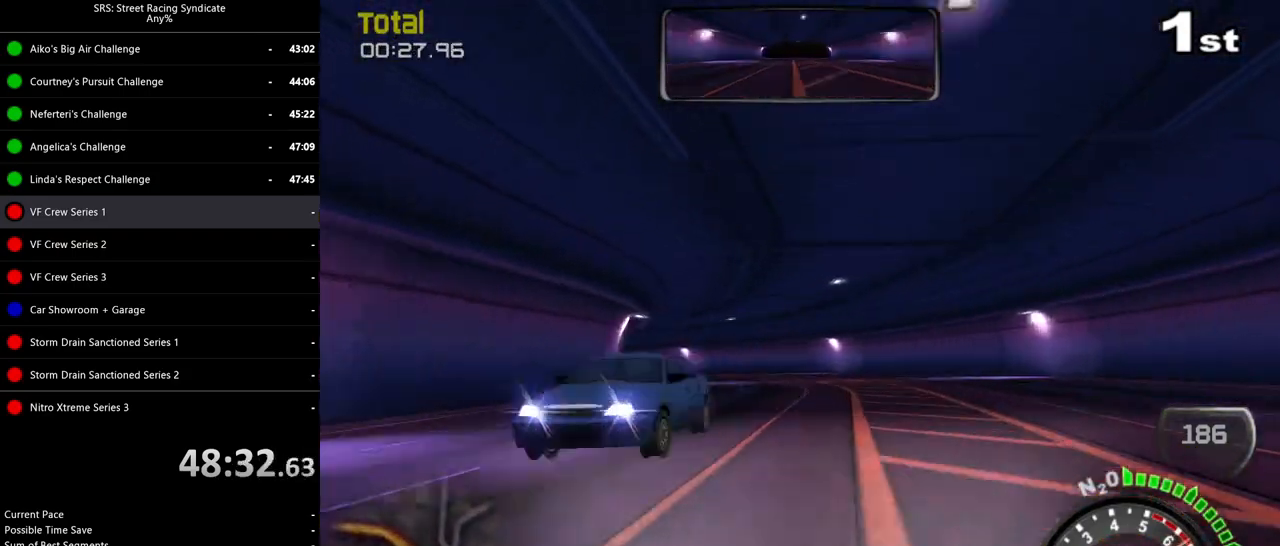
{"buttons": ["R2"], "left_stick": "left", "events": [[401, "left_stick", "center"], [501, "left_stick", "left"]]}
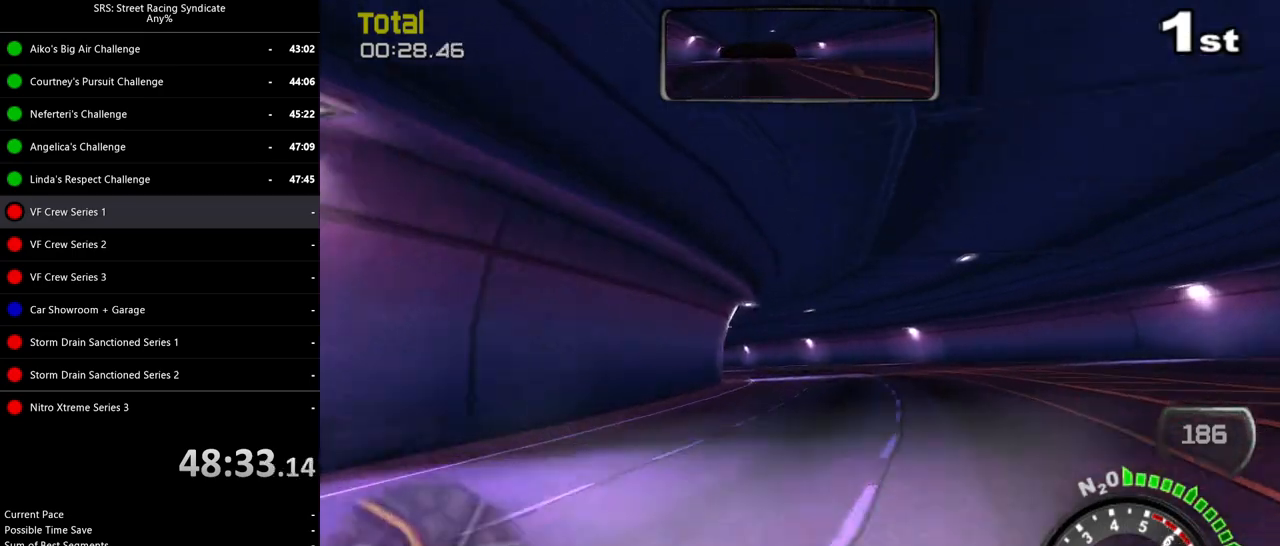
{"buttons": ["R2"], "left_stick": "up-left", "events": [[484, "left_stick", "up-left"]]}
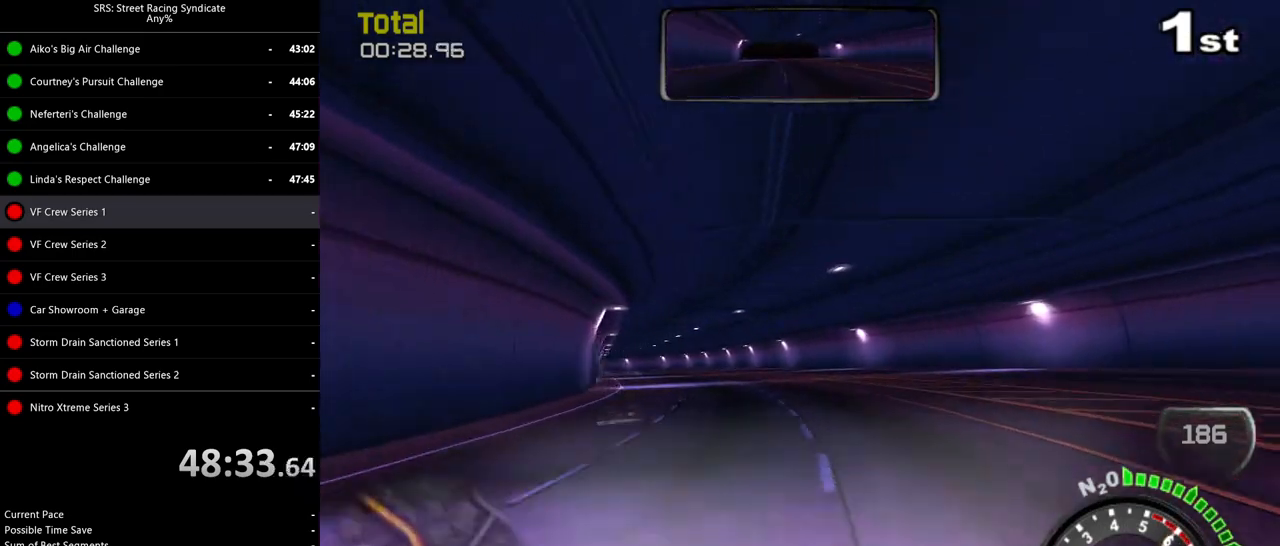
{"buttons": ["R2"], "left_stick": "up-left", "events": []}
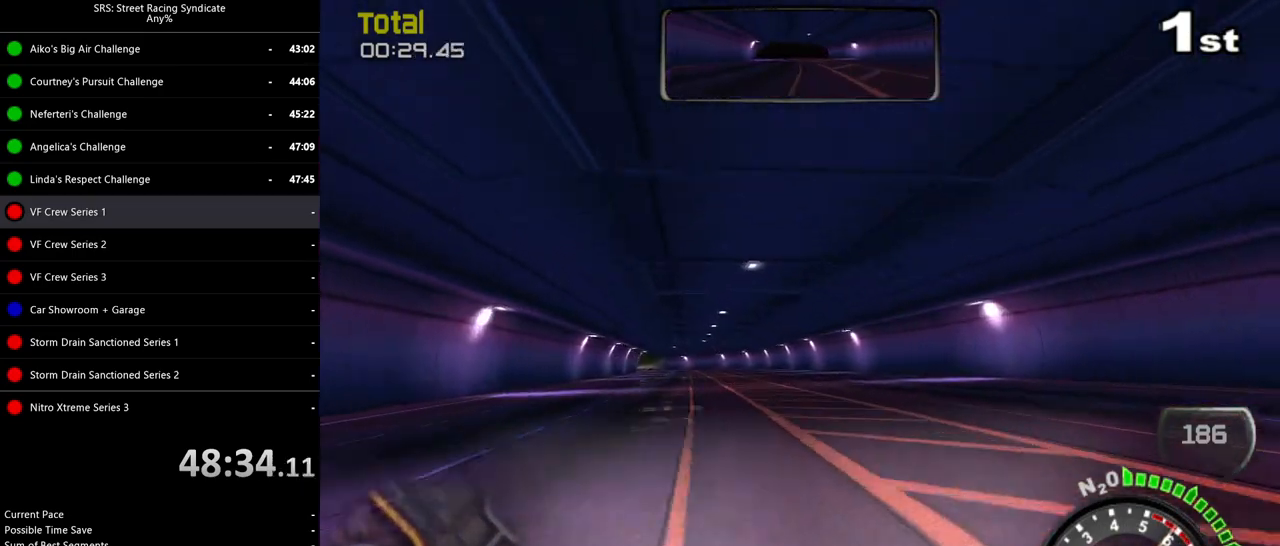
{"buttons": ["R2"], "left_stick": "up-left", "events": []}
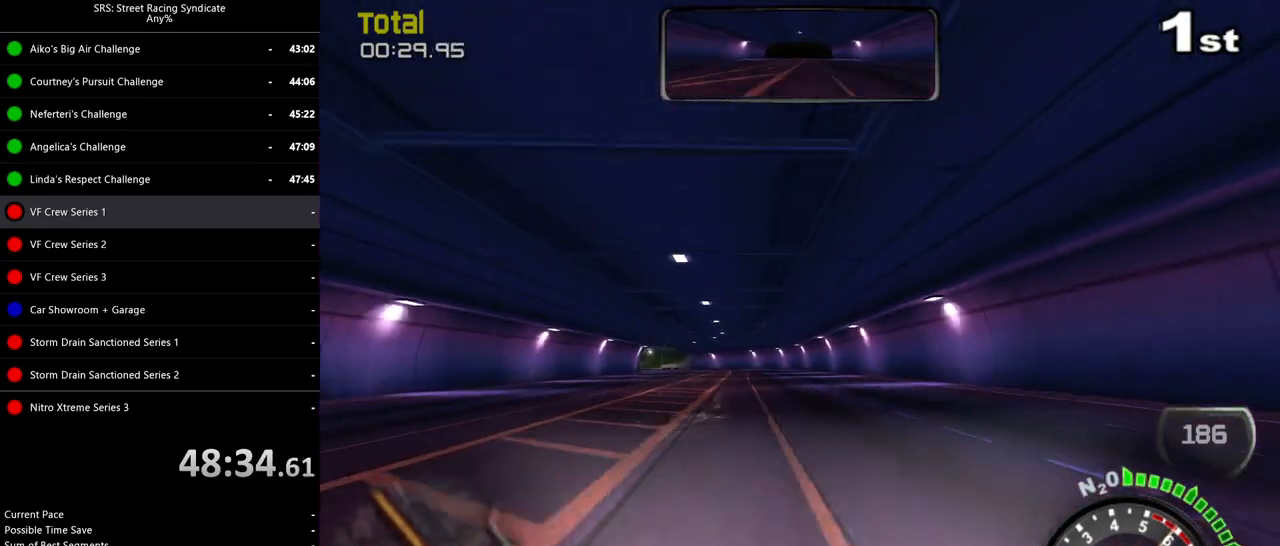
{"buttons": ["R2"], "left_stick": "up-left", "events": []}
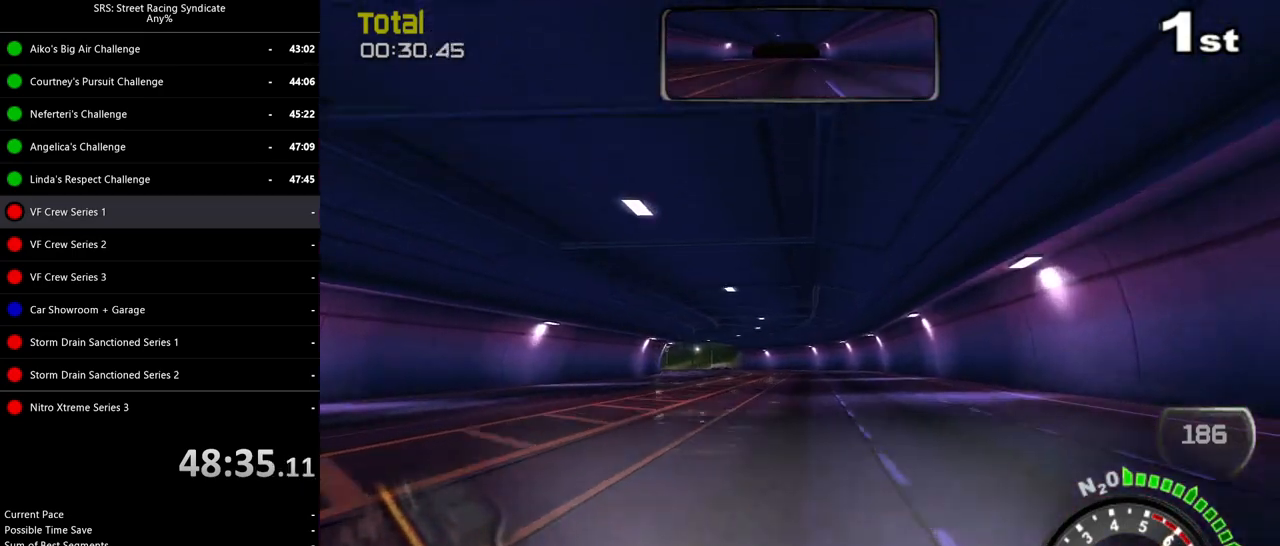
{"buttons": ["R2"], "left_stick": "up-left", "events": []}
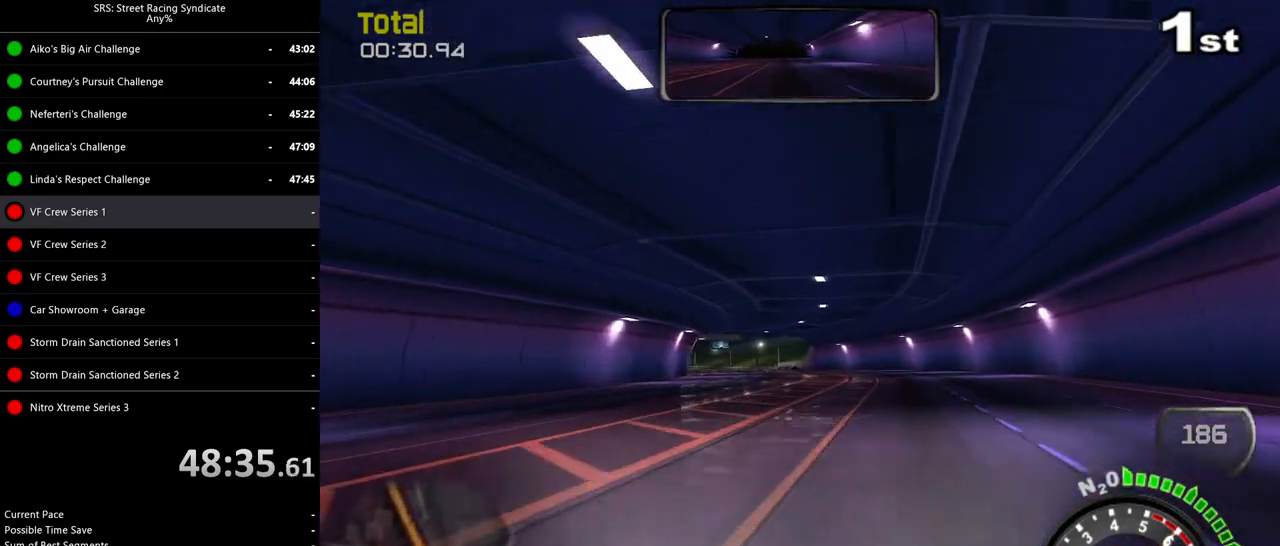
{"buttons": ["R2"], "left_stick": "up-left", "events": []}
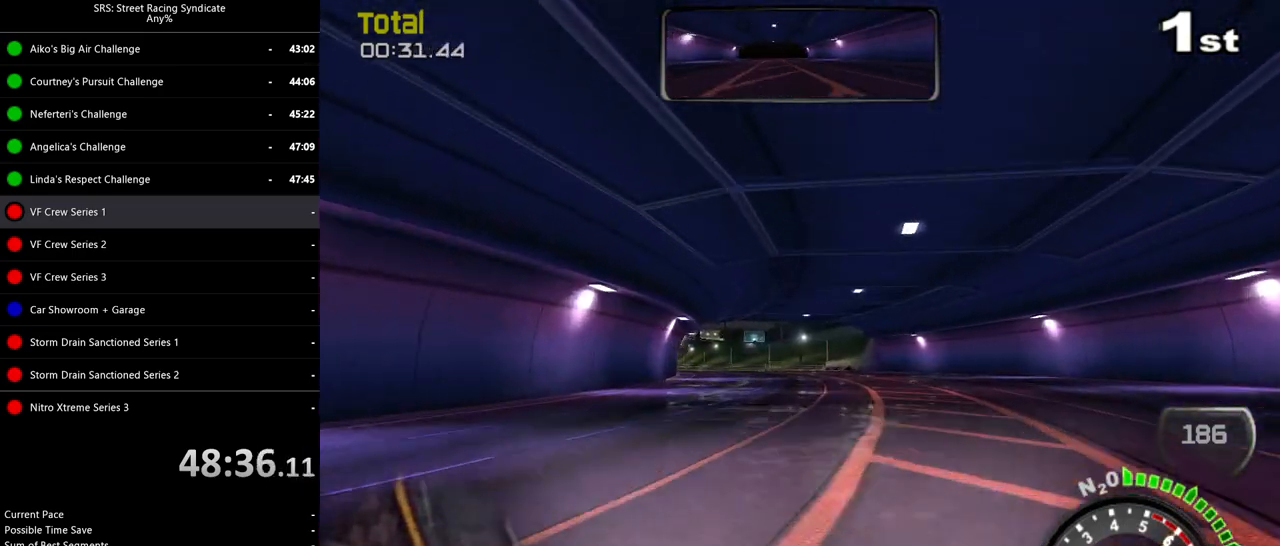
{"buttons": ["R2"], "left_stick": "up-left", "events": []}
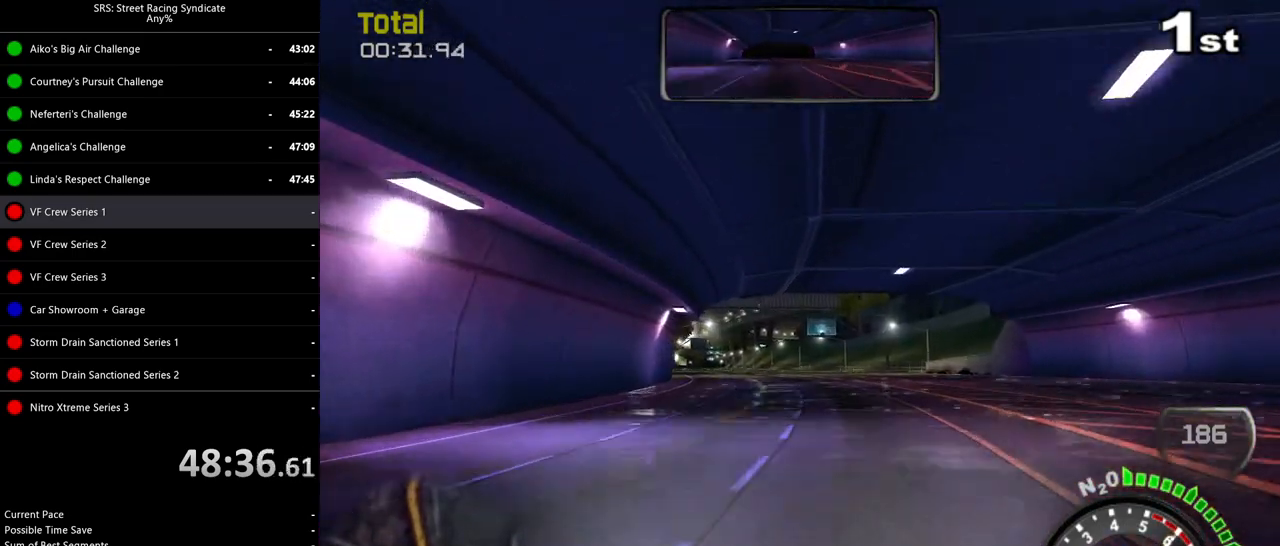
{"buttons": ["R2"], "left_stick": "up-left", "events": []}
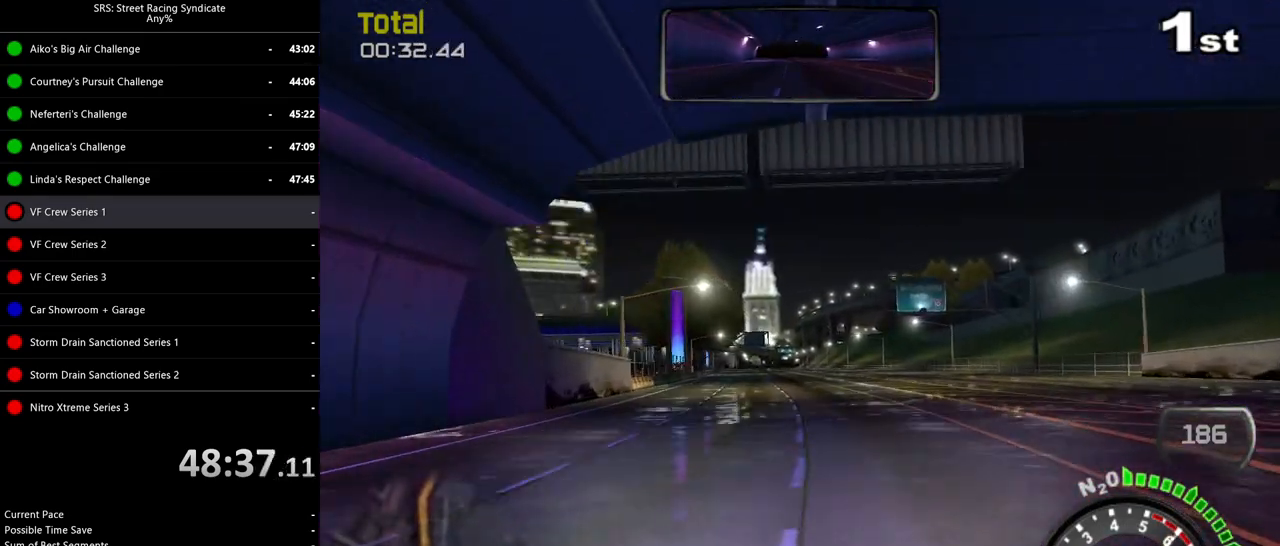
{"buttons": ["R2"], "left_stick": "up-left", "events": []}
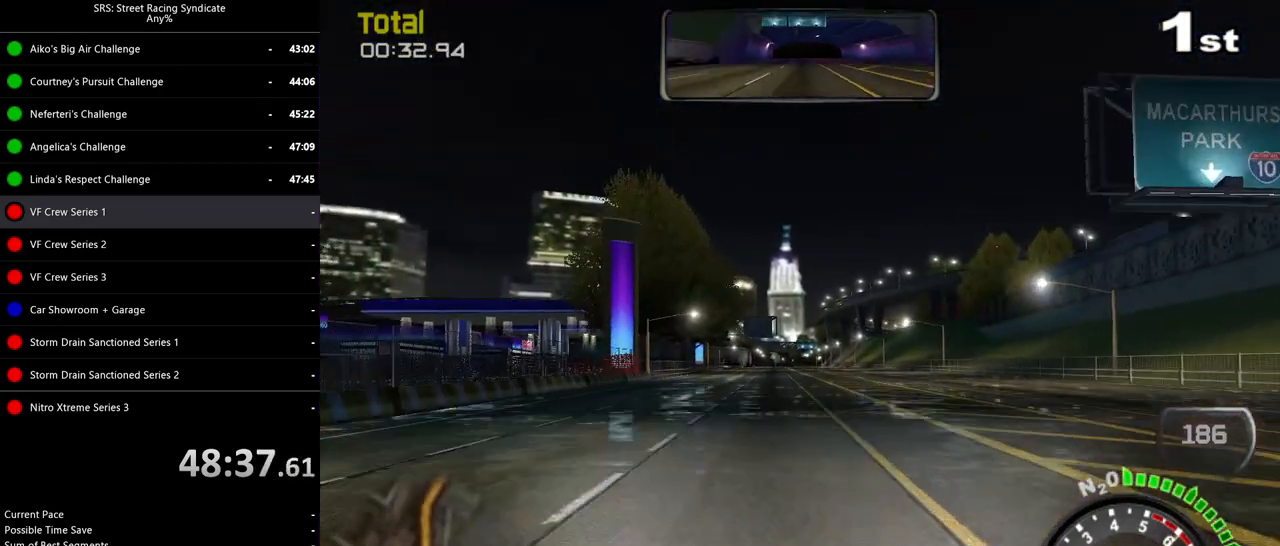
{"buttons": ["R2"], "left_stick": "up-left", "events": []}
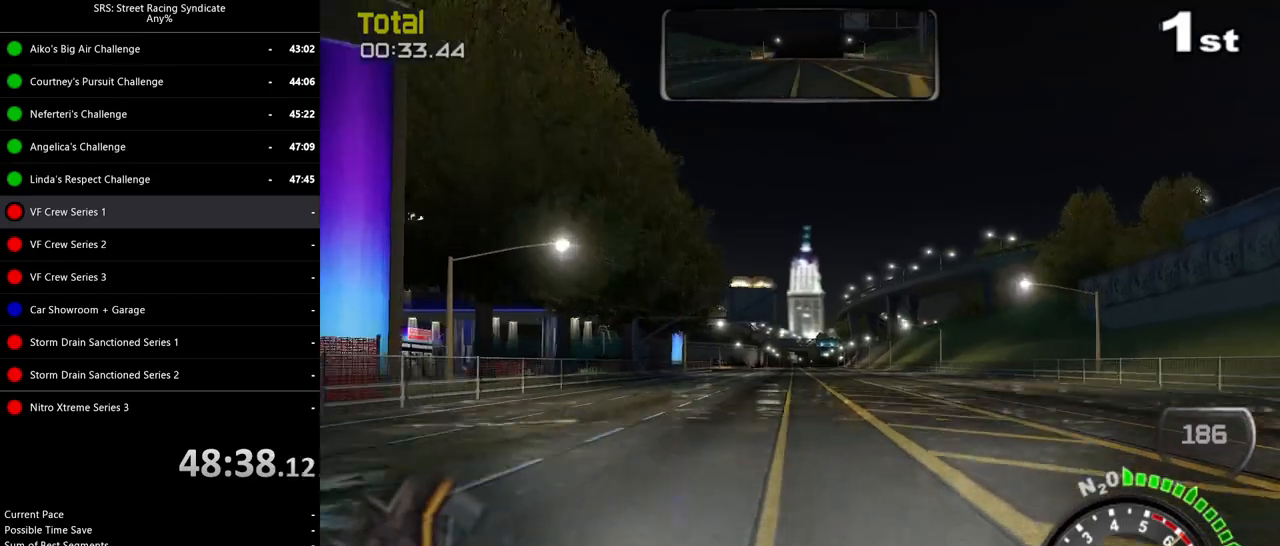
{"buttons": ["R2"], "left_stick": "up-left", "events": []}
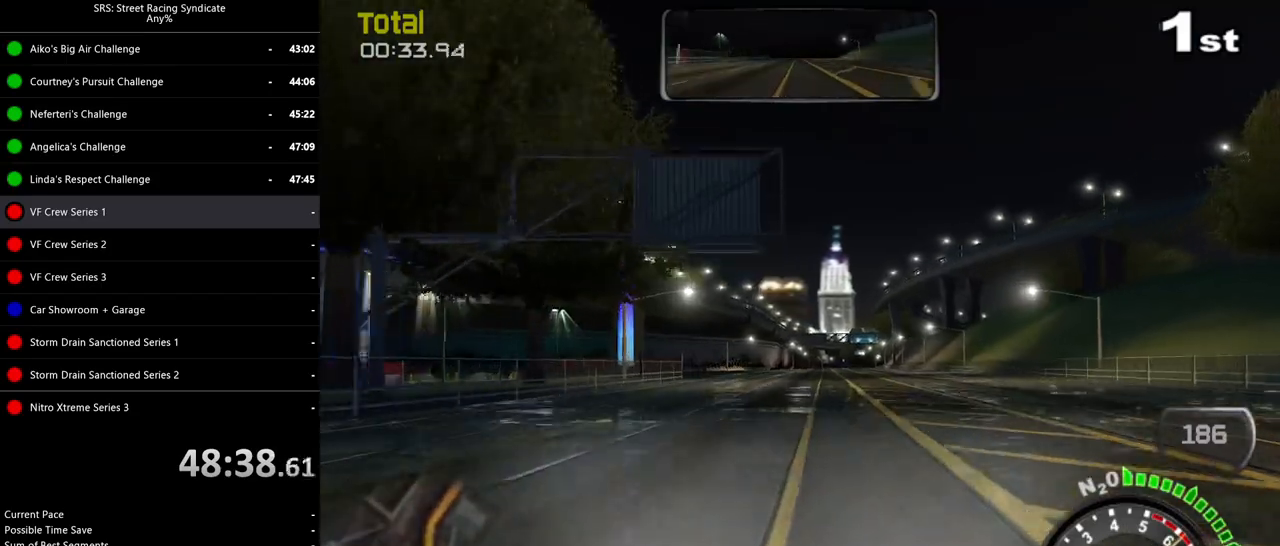
{"buttons": ["R2"], "left_stick": "center", "events": [[266, "left_stick", "left"], [383, "left_stick", "center"]]}
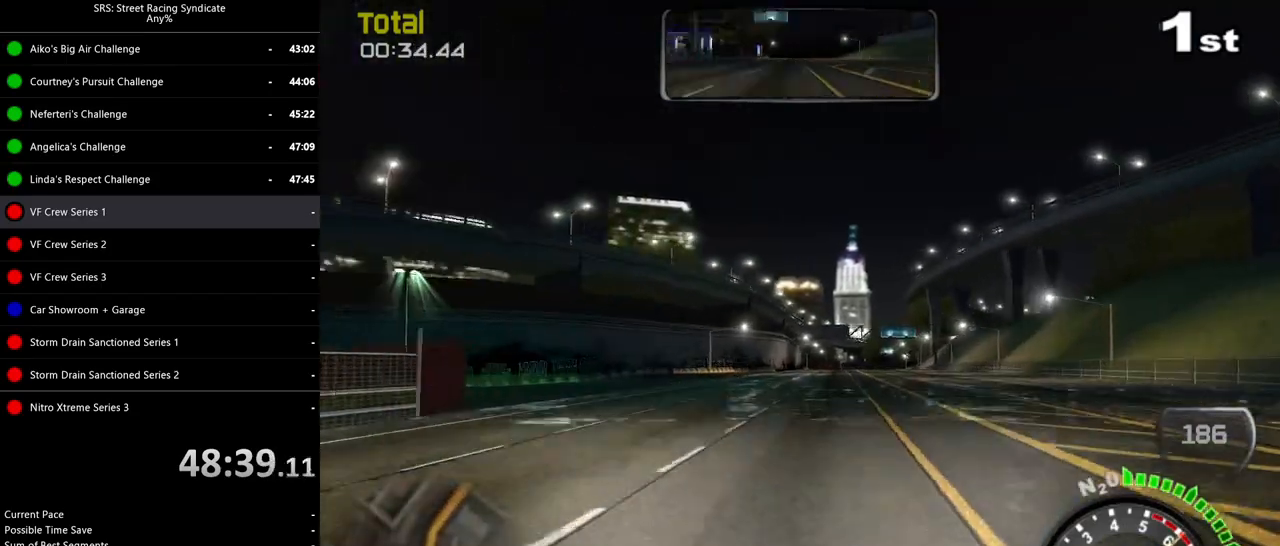
{"buttons": ["R2"], "left_stick": "center", "events": [[267, "left_stick", "up-right"], [434, "left_stick", "center"]]}
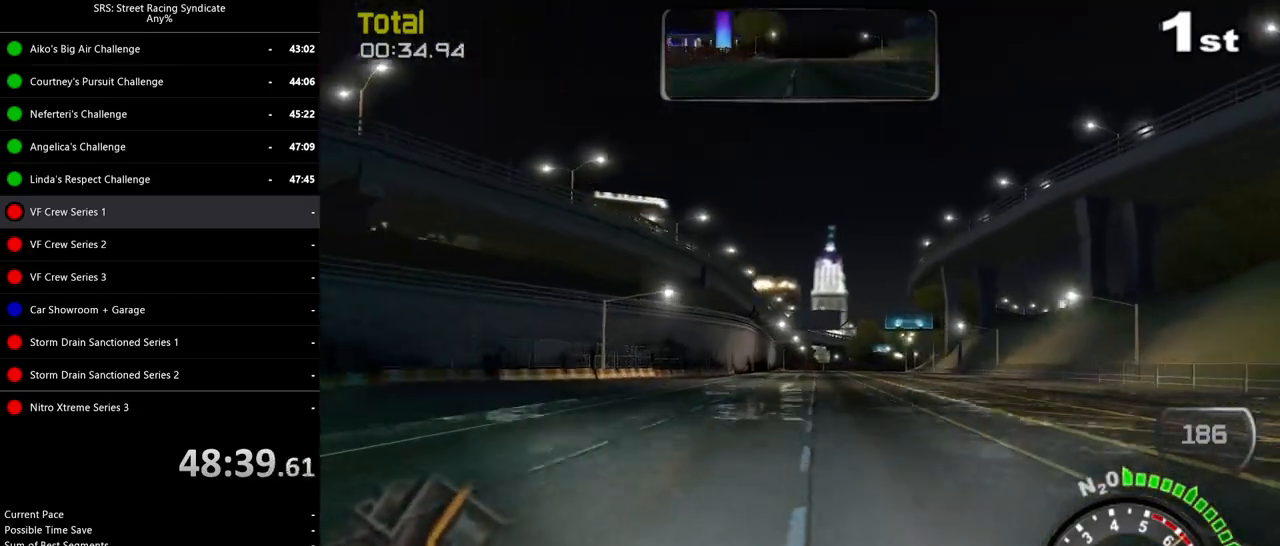
{"buttons": ["R2"], "left_stick": "up-right", "events": [[116, "left_stick", "up-right"], [283, "left_stick", "center"], [400, "left_stick", "up-right"]]}
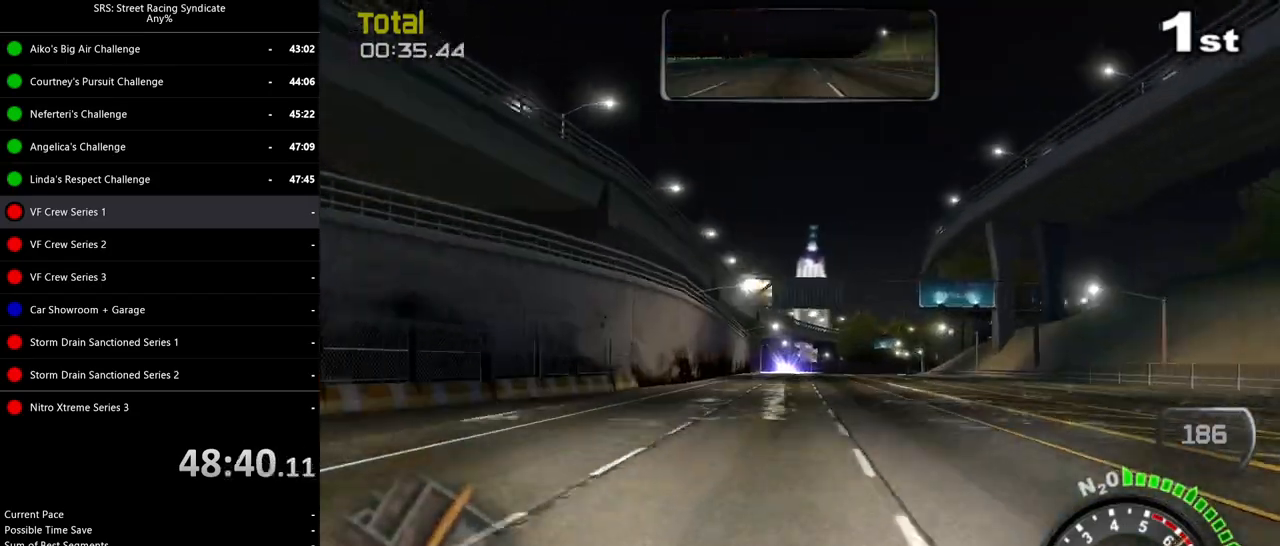
{"buttons": ["R2"], "left_stick": "left", "events": [[67, "left_stick", "center"], [434, "left_stick", "left"]]}